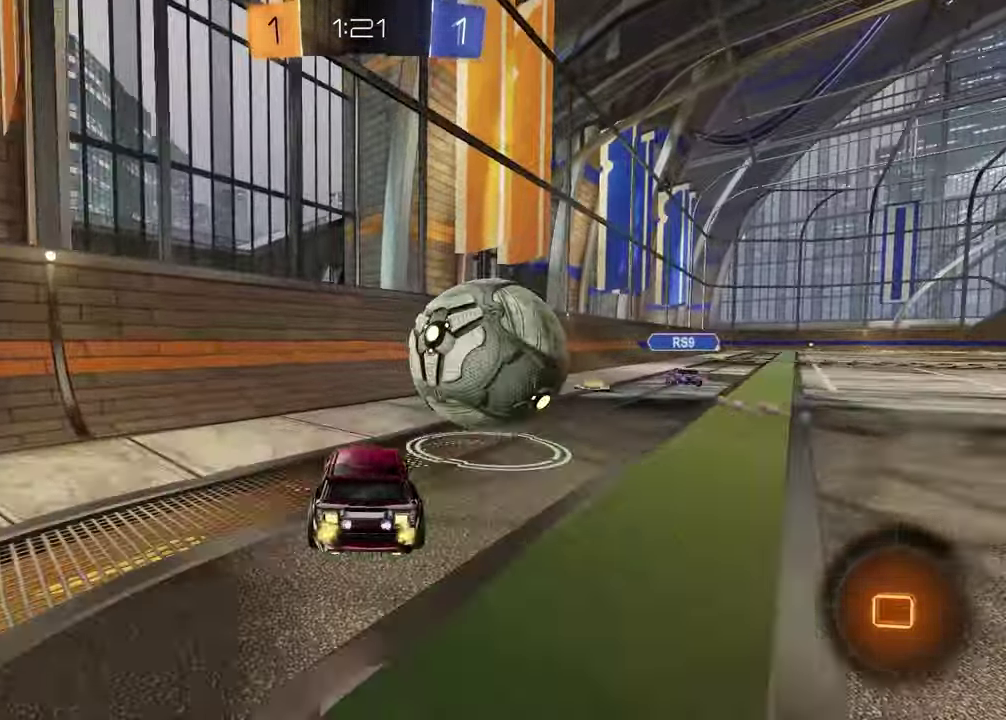
Gameplay with a controller (PlayStation layout); each line is a JSON object with the inputs held at the frame after it. "events" lists button and stick changes between this image and that frame as [ms after this image, input, new state], when the widget could be followed in between. Not read: L1 R1.
{"buttons": ["R2"], "left_stick": "right", "right_stick": "center", "events": [[67, "TRIANGLE", "down"], [150, "TRIANGLE", "up"], [350, "left_stick", "right"]]}
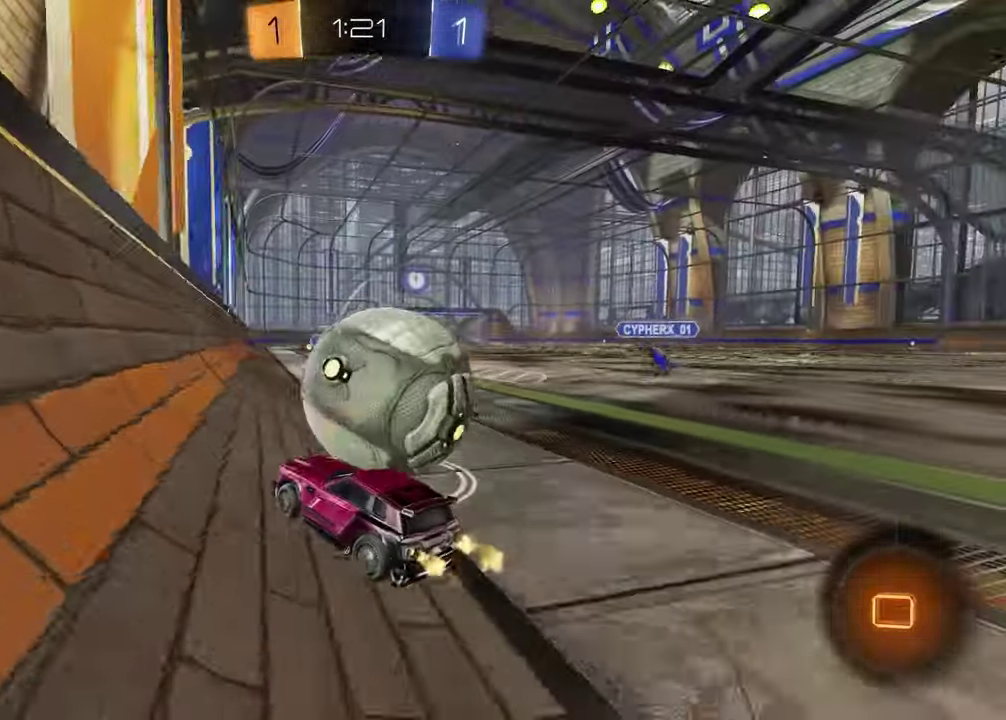
{"buttons": ["R2"], "left_stick": "center", "right_stick": "center", "events": [[33, "left_stick", "center"], [200, "left_stick", "right"], [500, "left_stick", "center"]]}
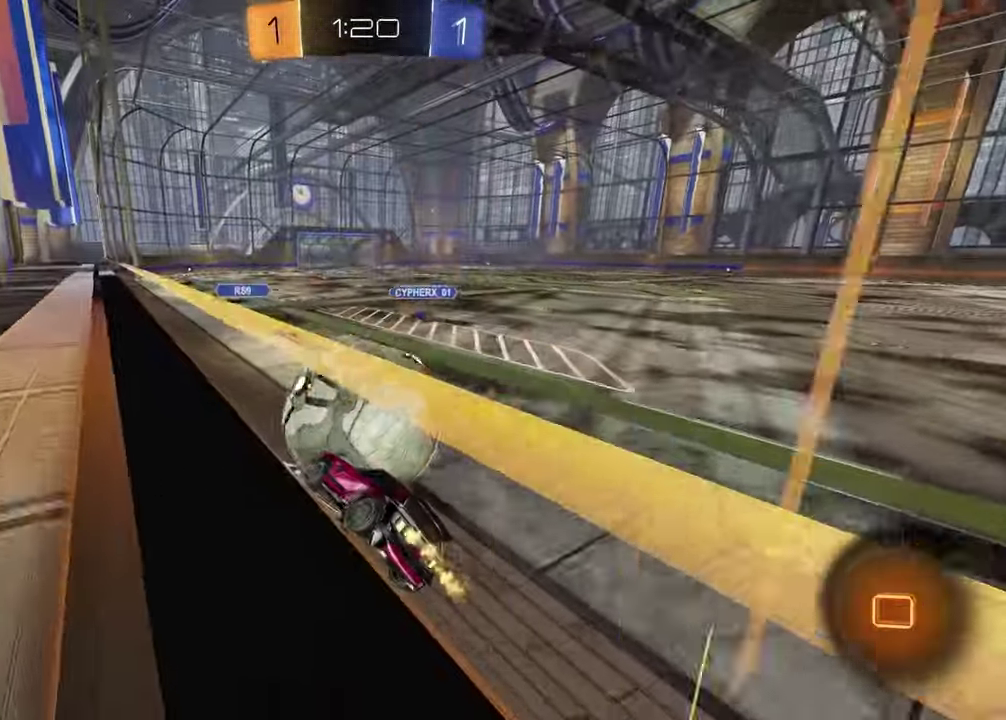
{"buttons": ["R2"], "left_stick": "left", "right_stick": "center", "events": [[200, "left_stick", "up-right"], [317, "left_stick", "center"], [383, "left_stick", "left"]]}
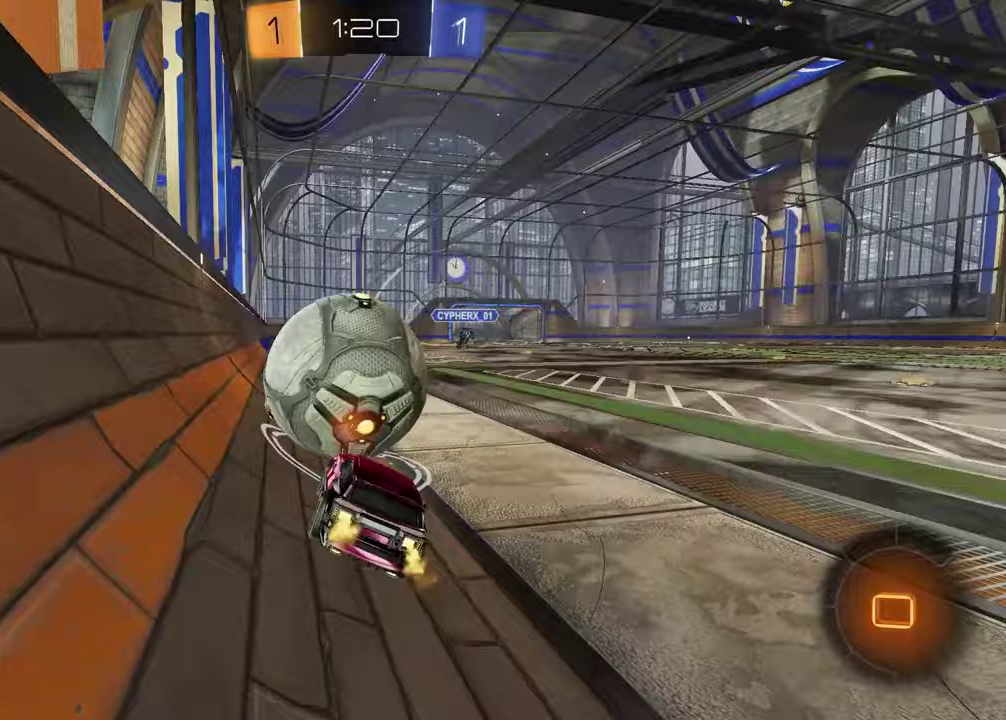
{"buttons": ["R2"], "left_stick": "center", "right_stick": "down", "events": [[33, "left_stick", "center"], [83, "right_stick", "down"]]}
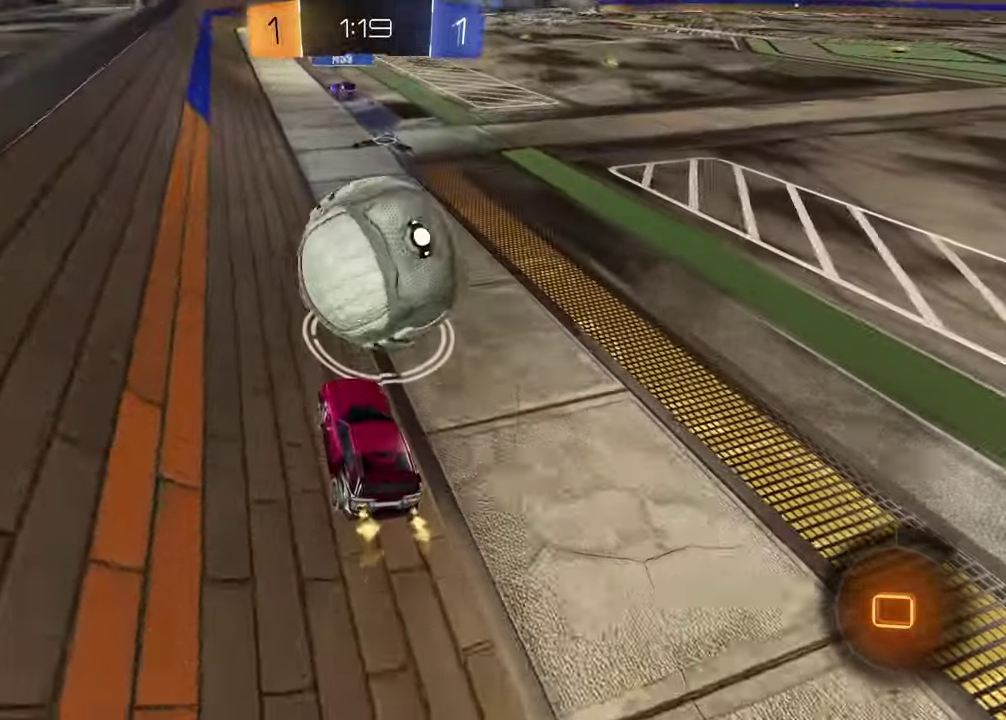
{"buttons": ["R2"], "left_stick": "center", "right_stick": "down", "events": []}
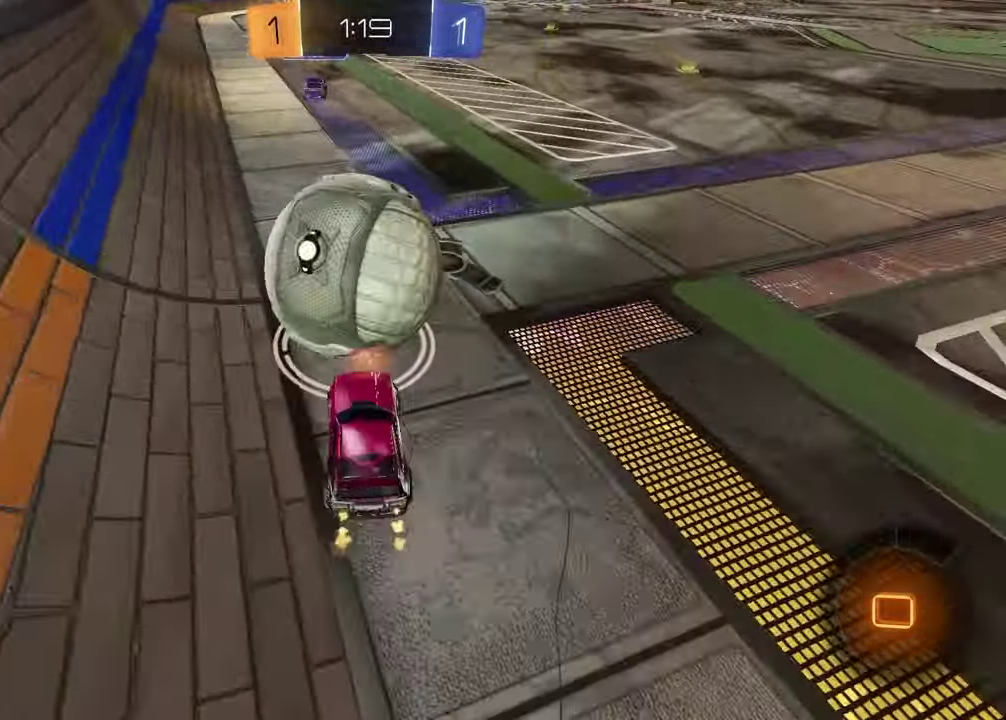
{"buttons": ["R2"], "left_stick": "center", "right_stick": "down", "events": []}
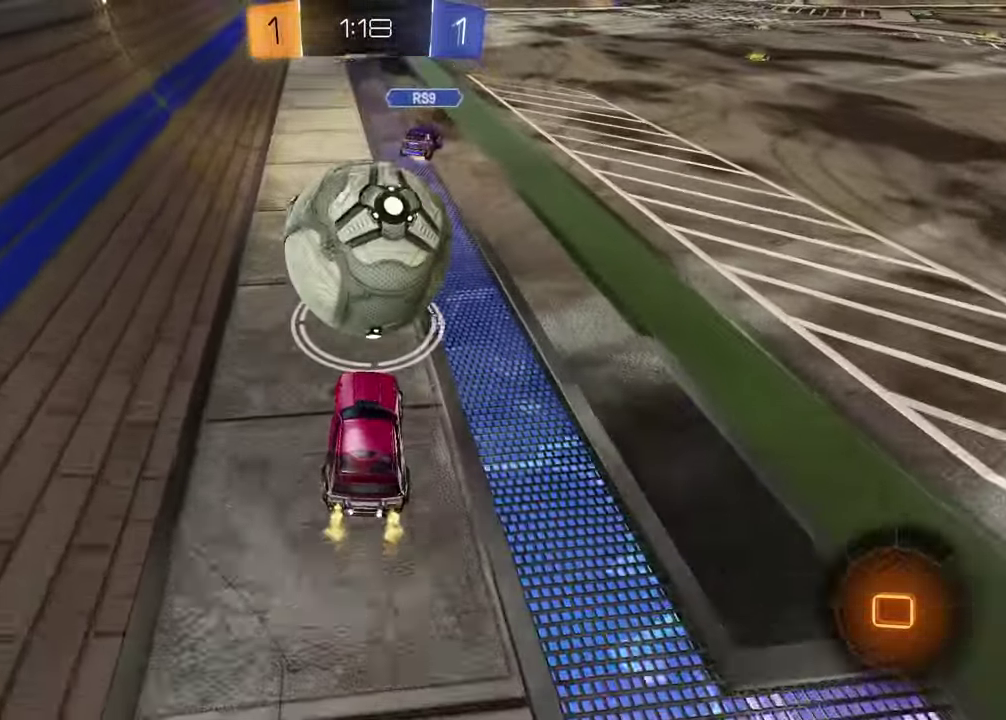
{"buttons": ["R2"], "left_stick": "right", "right_stick": "center", "events": [[50, "left_stick", "left"], [133, "right_stick", "center"], [200, "left_stick", "up-left"], [217, "CROSS", "down"], [283, "left_stick", "up-right"], [300, "CROSS", "up"], [350, "CROSS", "down"], [467, "CROSS", "up"], [467, "left_stick", "right"]]}
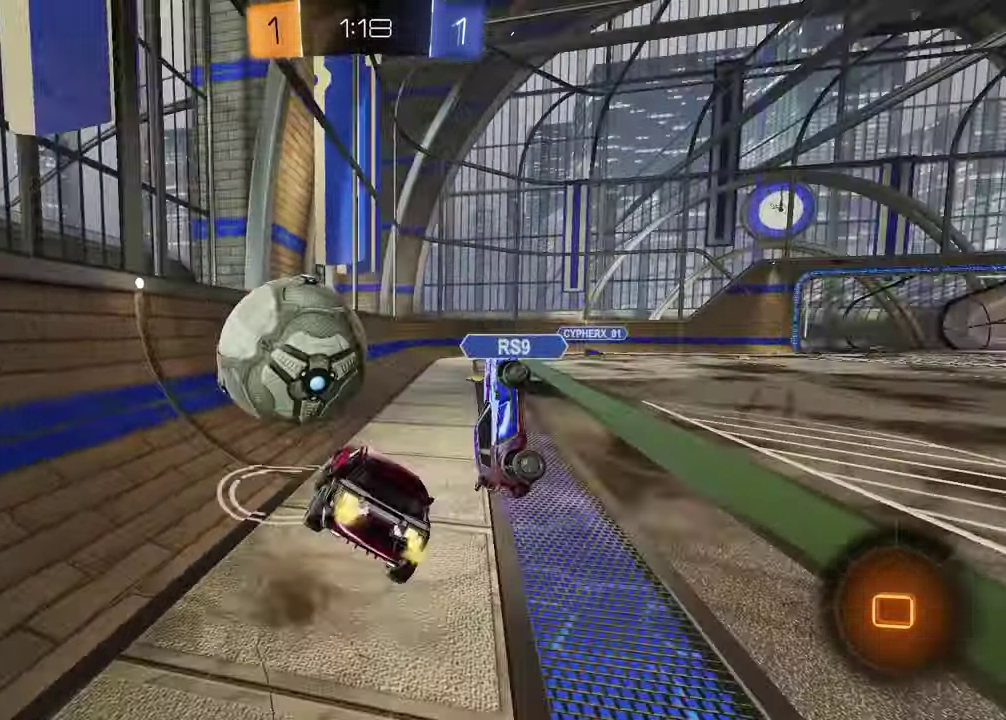
{"buttons": ["SQUARE", "R2"], "left_stick": "down-left", "right_stick": "center", "events": [[33, "left_stick", "down-right"], [83, "left_stick", "down"], [150, "left_stick", "down-left"], [283, "TRIANGLE", "down"], [317, "left_stick", "up-right"], [383, "TRIANGLE", "up"], [383, "left_stick", "down-left"], [400, "SQUARE", "down"]]}
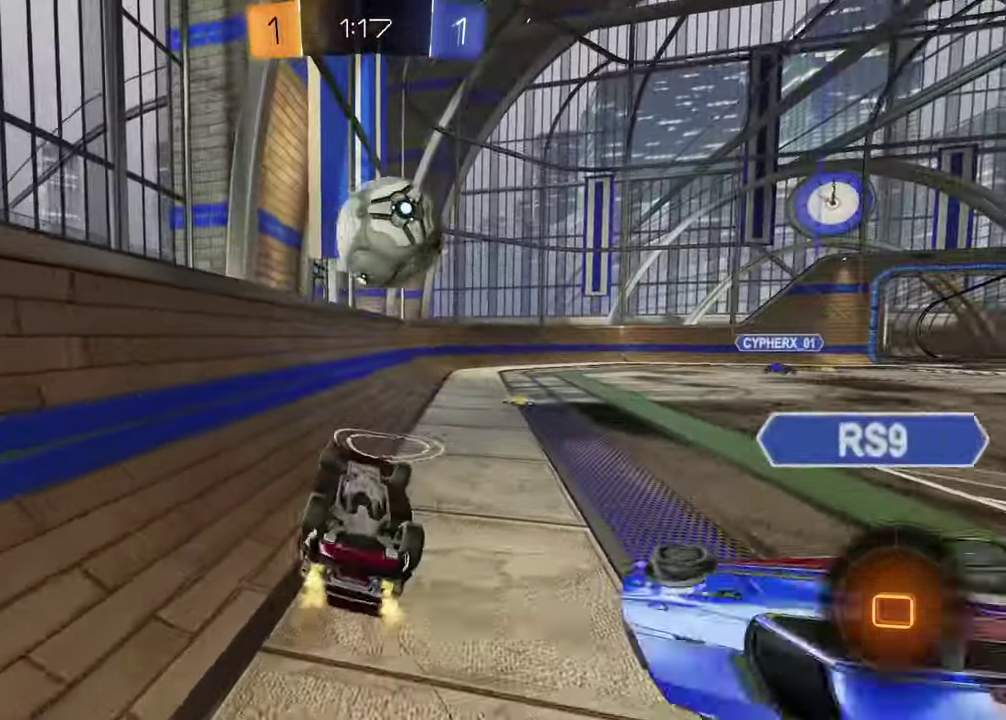
{"buttons": ["R2"], "left_stick": "right", "right_stick": "center", "events": [[50, "left_stick", "down"], [133, "left_stick", "up-left"], [283, "SQUARE", "up"], [333, "left_stick", "right"], [383, "TRIANGLE", "down"], [467, "TRIANGLE", "up"]]}
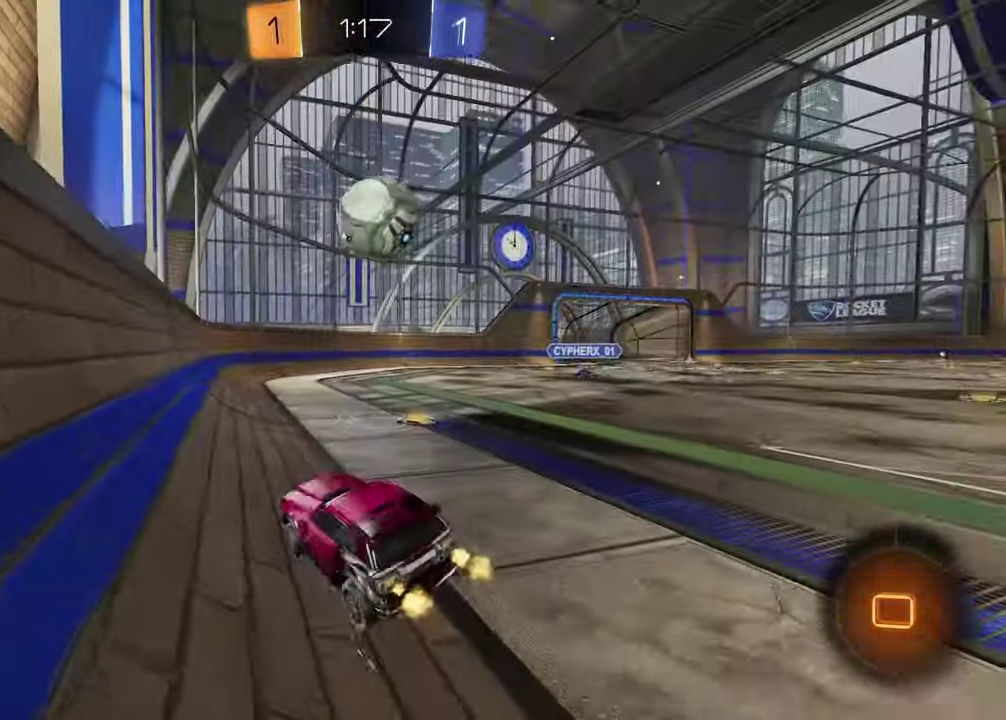
{"buttons": ["R2"], "left_stick": "center", "right_stick": "center", "events": [[450, "left_stick", "up-right"], [500, "left_stick", "center"]]}
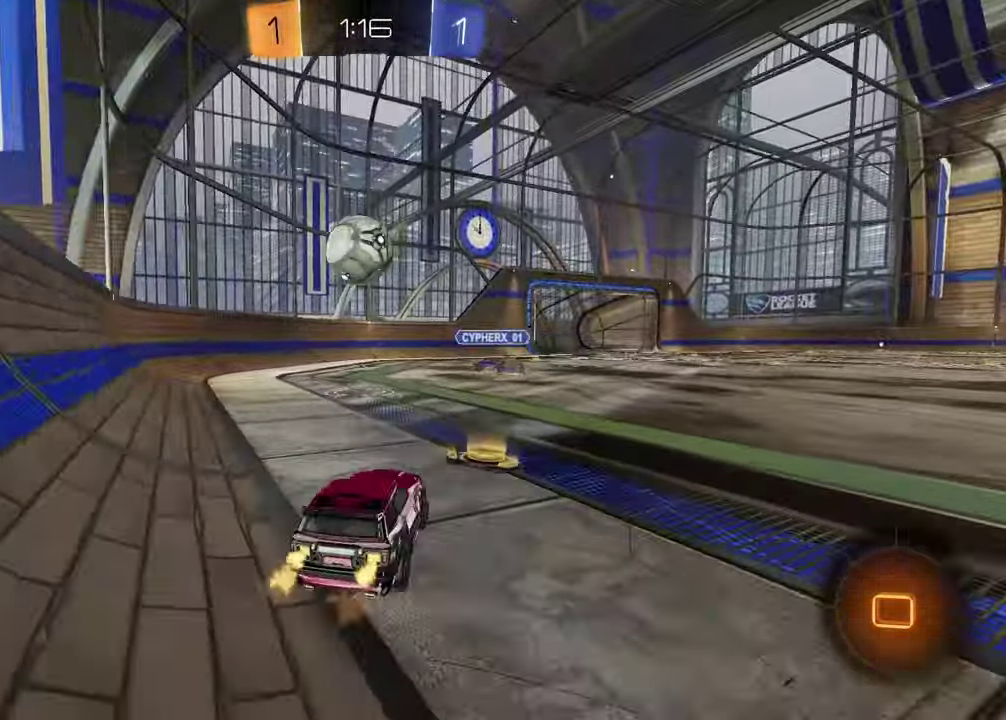
{"buttons": ["R2"], "left_stick": "left", "right_stick": "center", "events": [[50, "left_stick", "left"]]}
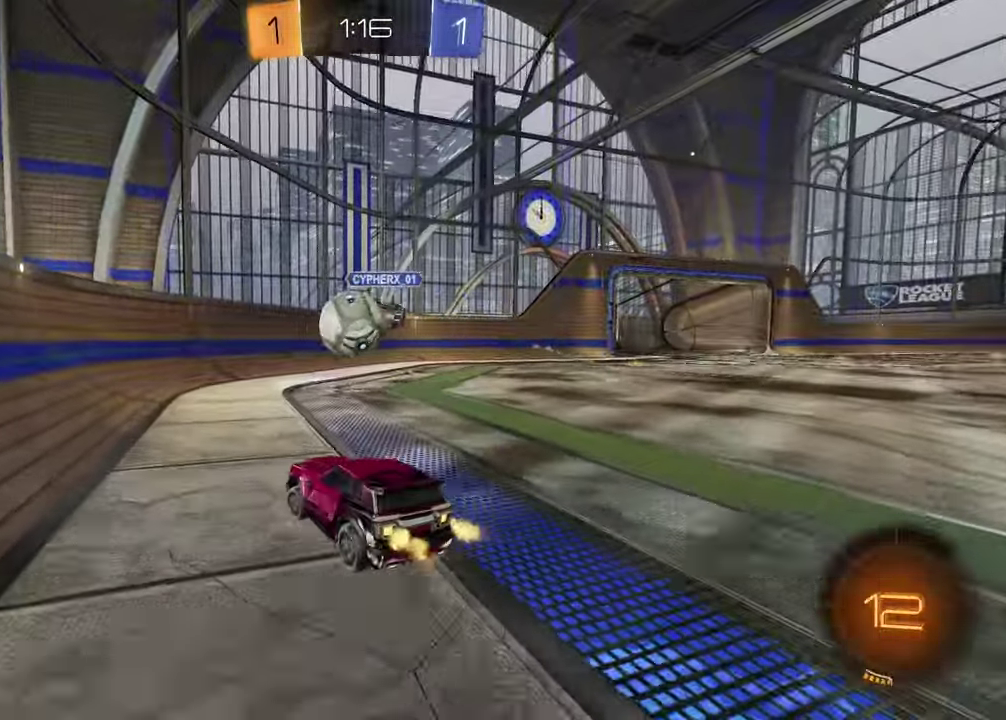
{"buttons": ["R2"], "left_stick": "down-right", "right_stick": "center", "events": [[17, "left_stick", "center"], [183, "left_stick", "down-left"], [233, "CROSS", "down"], [300, "left_stick", "down-right"], [467, "CROSS", "up"]]}
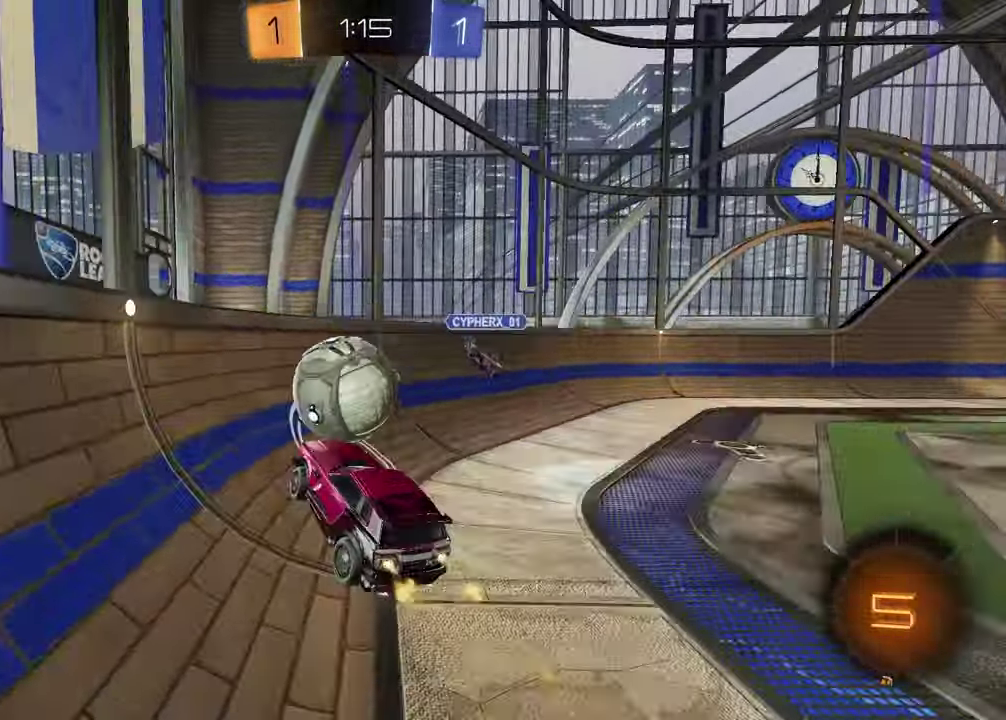
{"buttons": ["R2"], "left_stick": "right", "right_stick": "center", "events": [[167, "CROSS", "down"], [183, "left_stick", "up"], [283, "CROSS", "up"], [317, "left_stick", "right"]]}
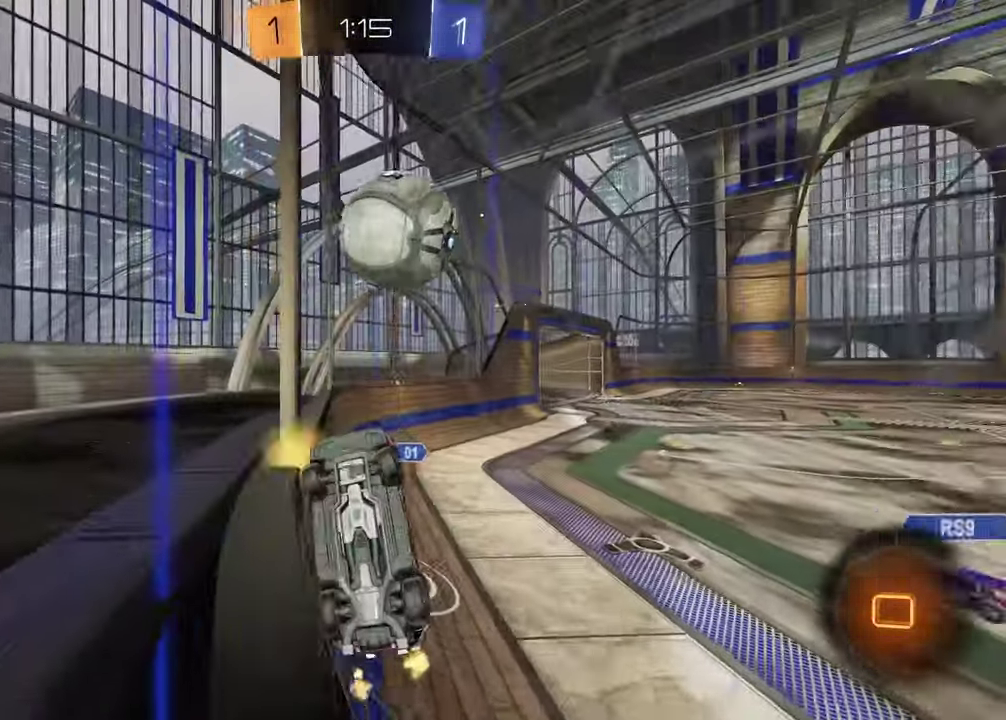
{"buttons": [], "left_stick": "left", "right_stick": "center", "events": [[383, "left_stick", "center"], [433, "R2", "up"], [483, "left_stick", "left"]]}
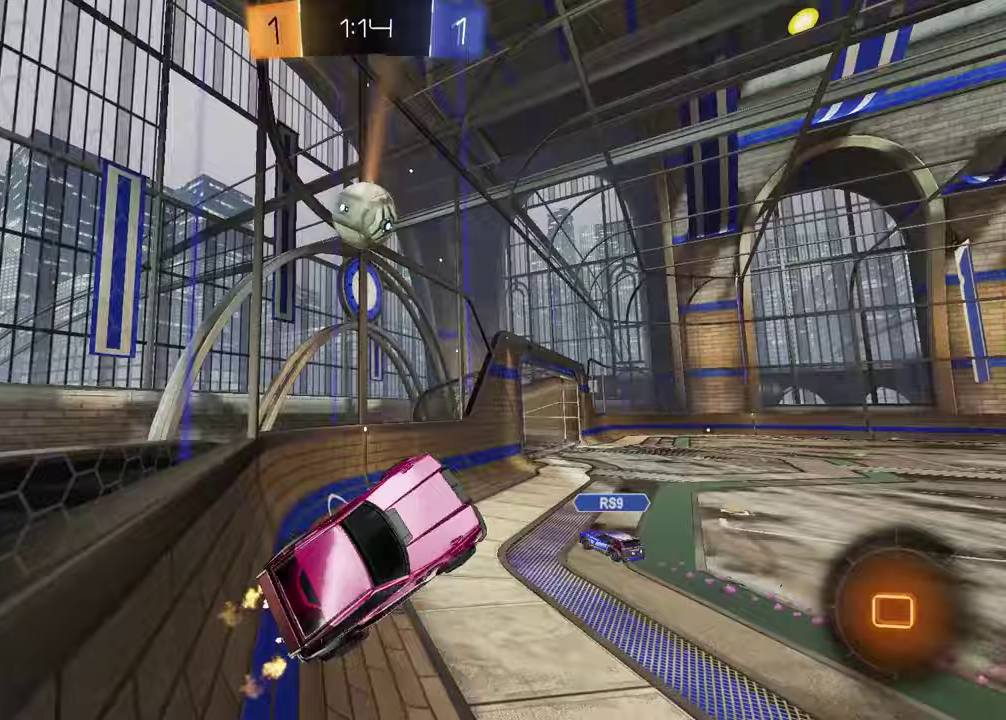
{"buttons": ["R2"], "left_stick": "center", "right_stick": "center", "events": [[233, "R2", "down"], [267, "left_stick", "center"]]}
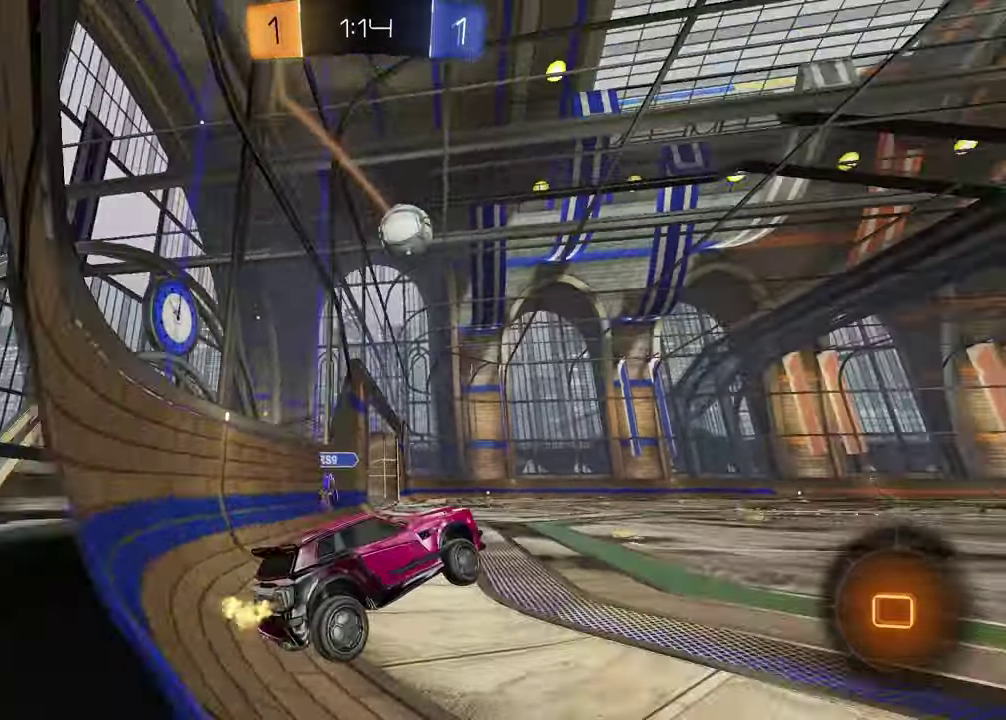
{"buttons": ["R2"], "left_stick": "center", "right_stick": "center", "events": [[33, "left_stick", "left"], [183, "left_stick", "center"]]}
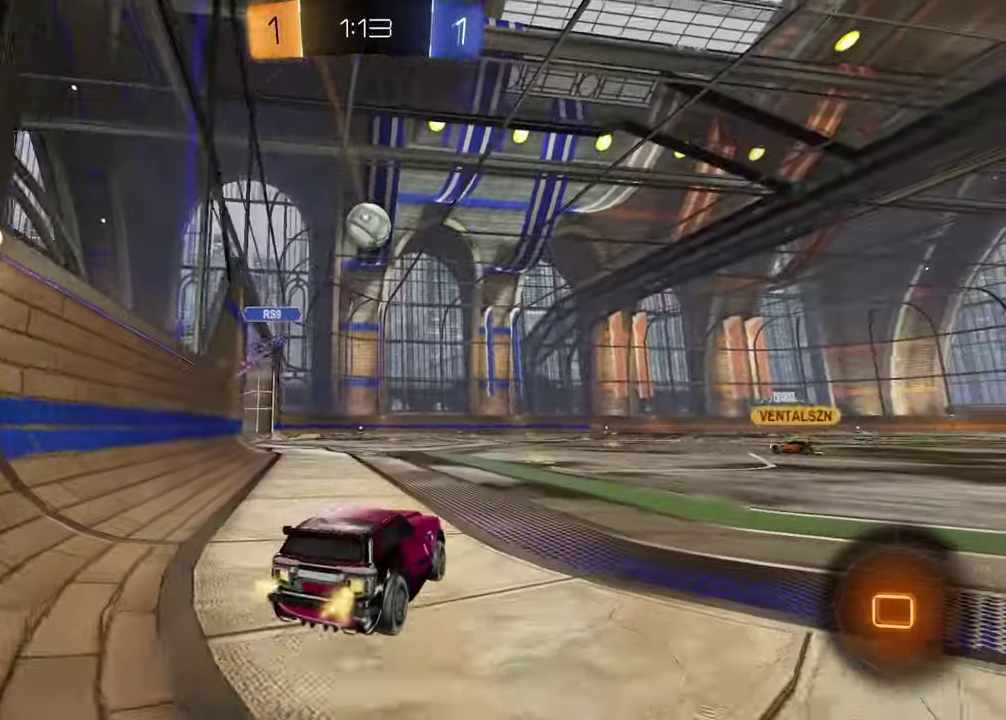
{"buttons": ["R2"], "left_stick": "center", "right_stick": "center", "events": []}
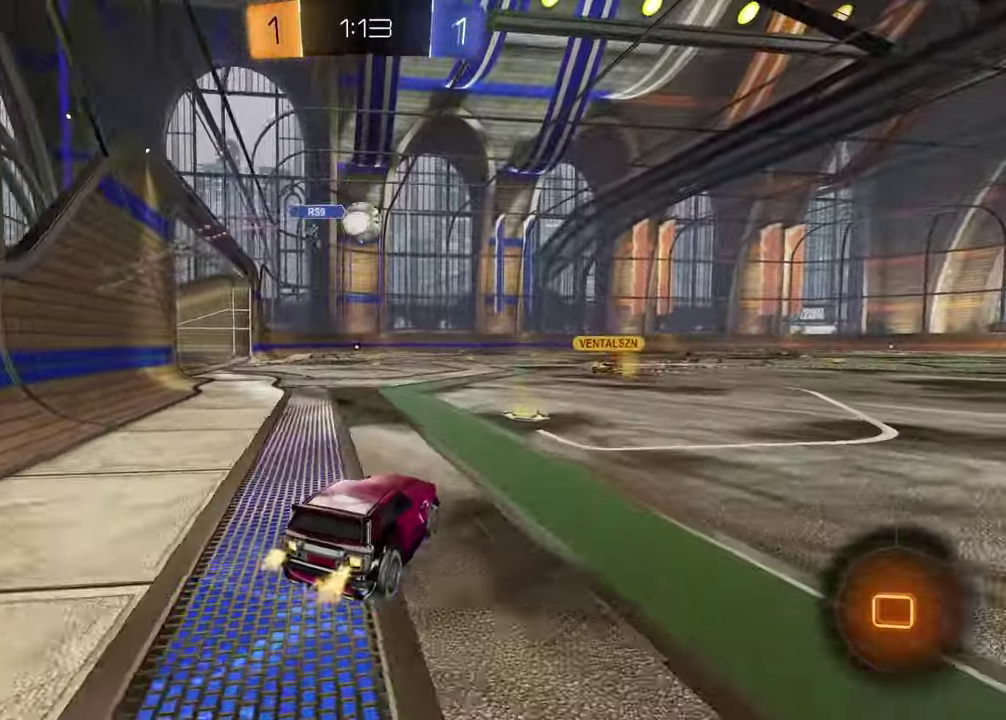
{"buttons": ["R2"], "left_stick": "up-left", "right_stick": "center", "events": [[367, "left_stick", "right"], [417, "left_stick", "up-right"], [483, "left_stick", "up-left"]]}
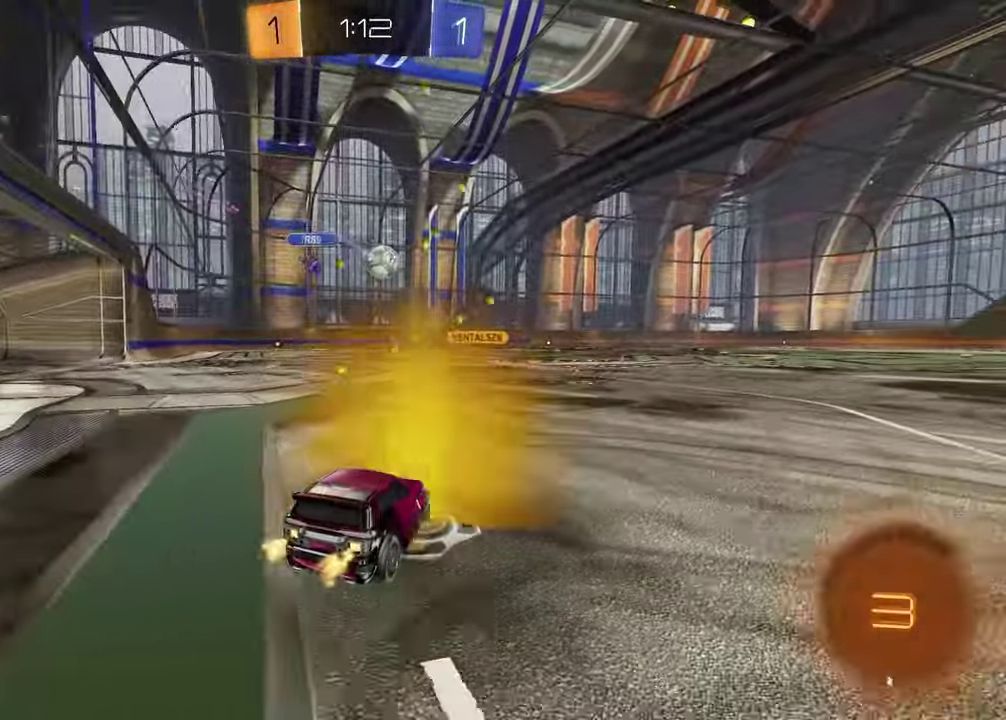
{"buttons": ["R2"], "left_stick": "down-left", "right_stick": "center", "events": [[50, "CROSS", "down"], [133, "CROSS", "up"], [183, "CROSS", "down"], [300, "CROSS", "up"], [300, "left_stick", "down"], [350, "left_stick", "down-left"]]}
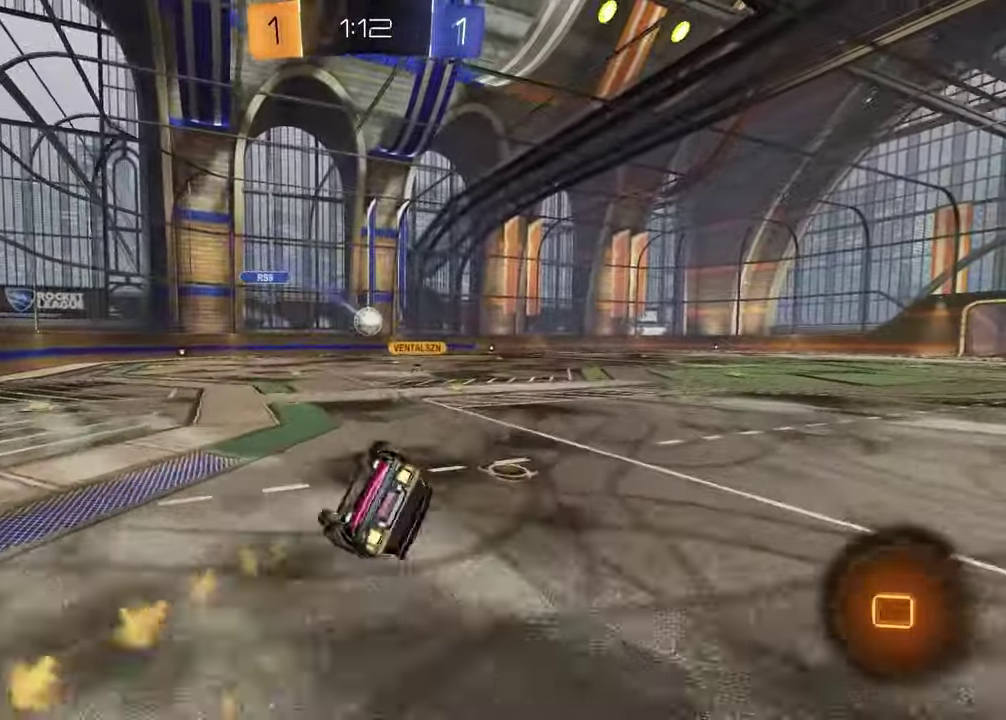
{"buttons": ["R2"], "left_stick": "center", "right_stick": "center", "events": [[67, "left_stick", "down"], [117, "SQUARE", "down"], [117, "left_stick", "down-right"], [200, "left_stick", "right"], [467, "left_stick", "center"], [483, "SQUARE", "up"]]}
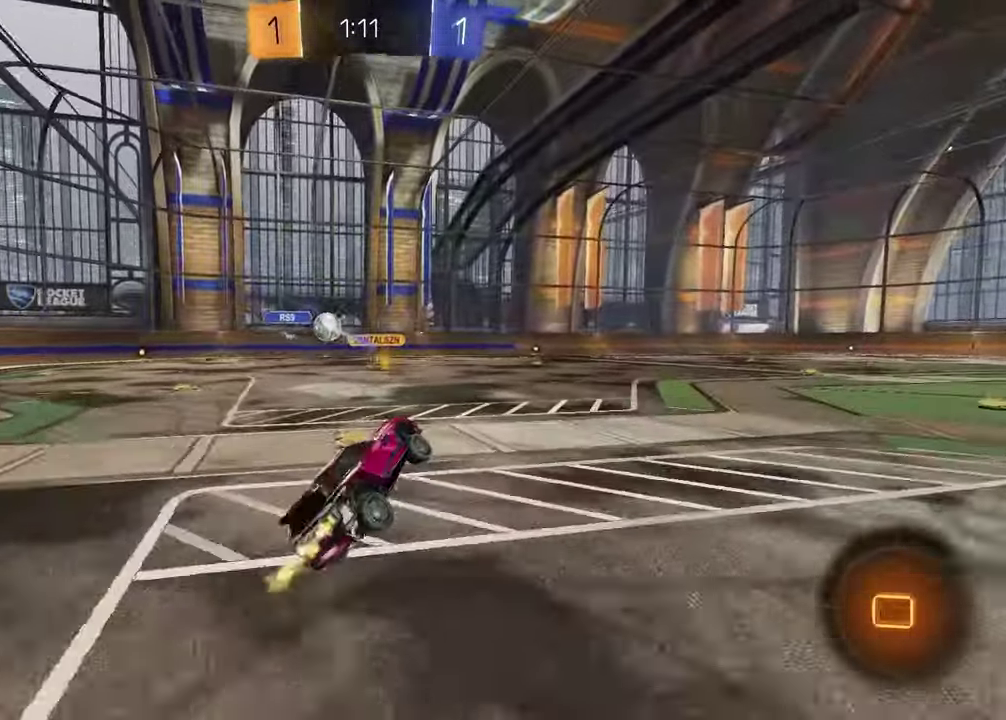
{"buttons": ["R2"], "left_stick": "left", "right_stick": "center", "events": [[467, "left_stick", "left"]]}
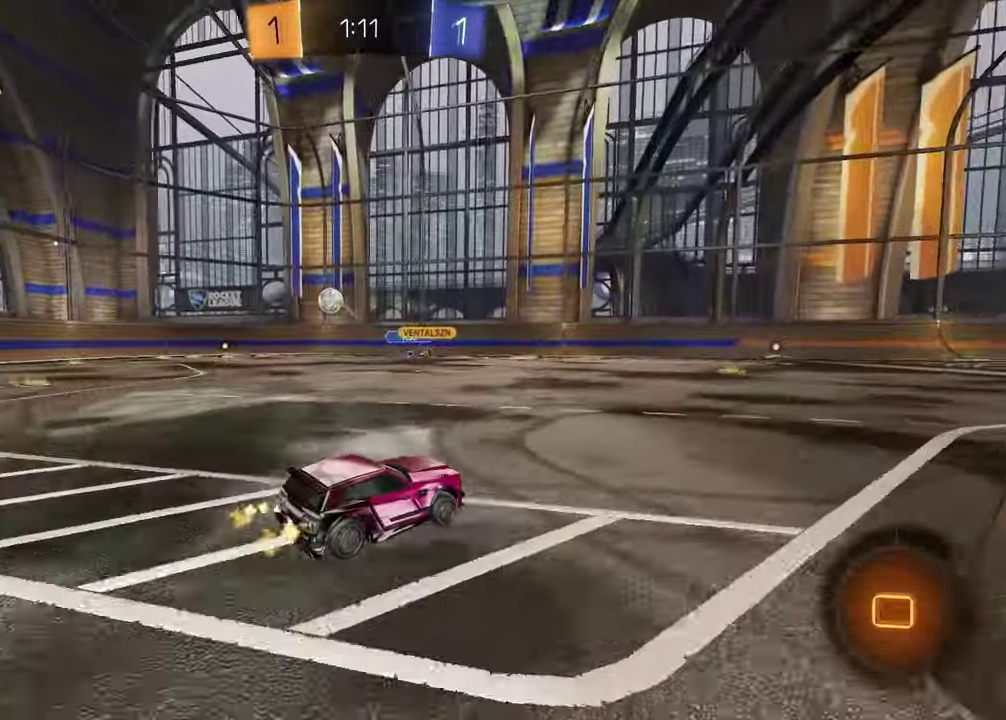
{"buttons": ["R2"], "left_stick": "center", "right_stick": "center", "events": [[67, "left_stick", "center"]]}
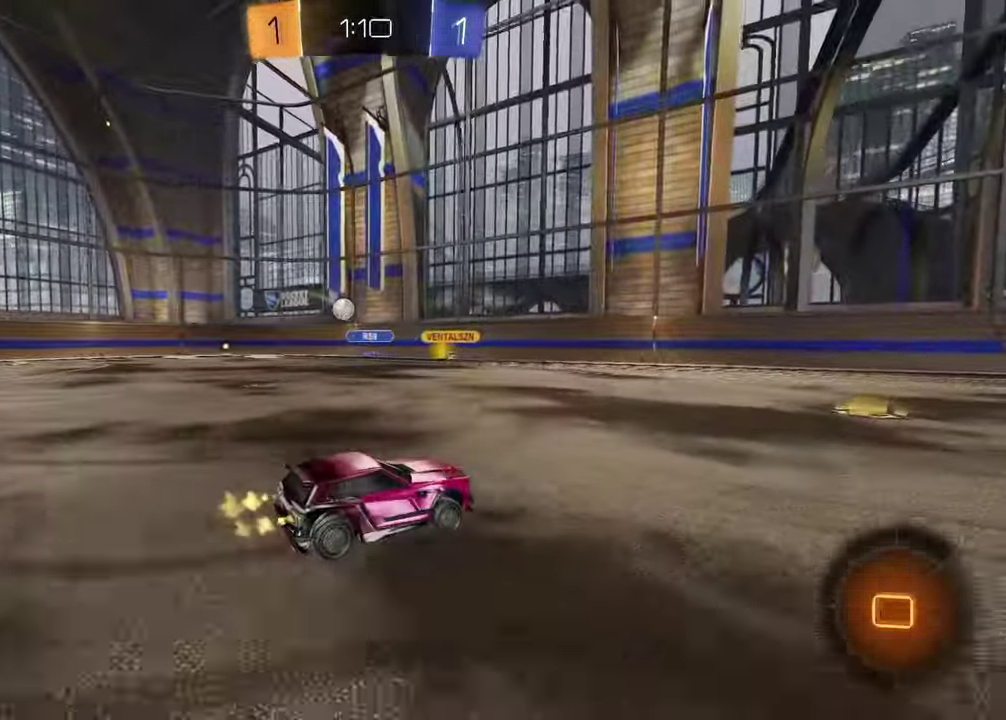
{"buttons": ["R2"], "left_stick": "center", "right_stick": "center", "events": [[400, "TRIANGLE", "down"], [500, "TRIANGLE", "up"]]}
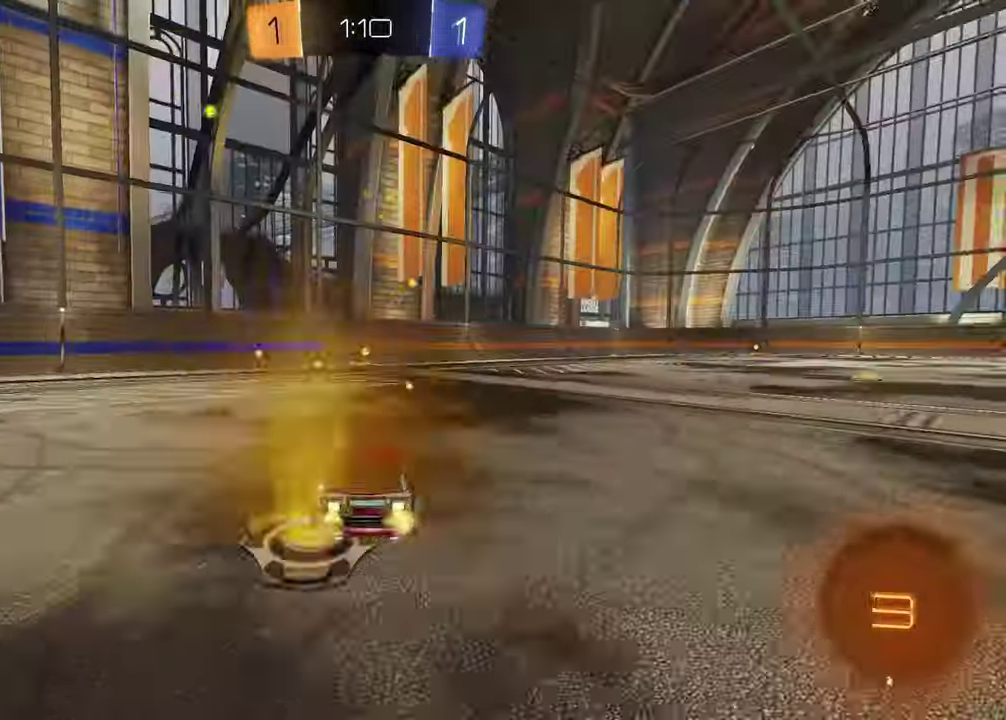
{"buttons": ["R2"], "left_stick": "right", "right_stick": "center", "events": [[117, "TRIANGLE", "down"], [200, "TRIANGLE", "up"], [450, "left_stick", "right"]]}
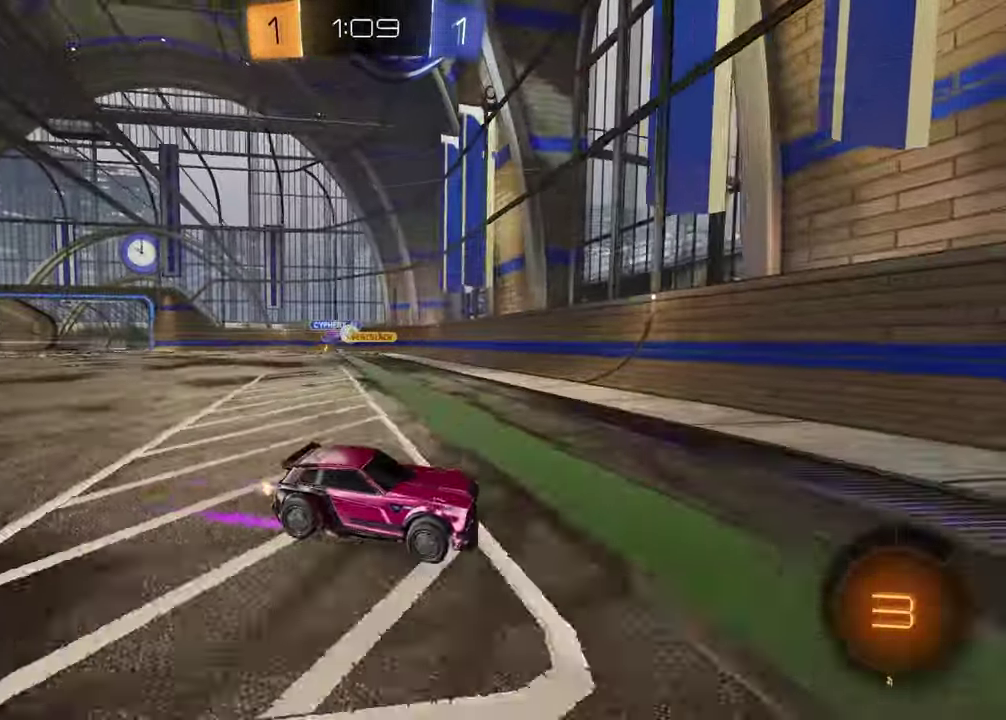
{"buttons": ["R2"], "left_stick": "right", "right_stick": "center", "events": []}